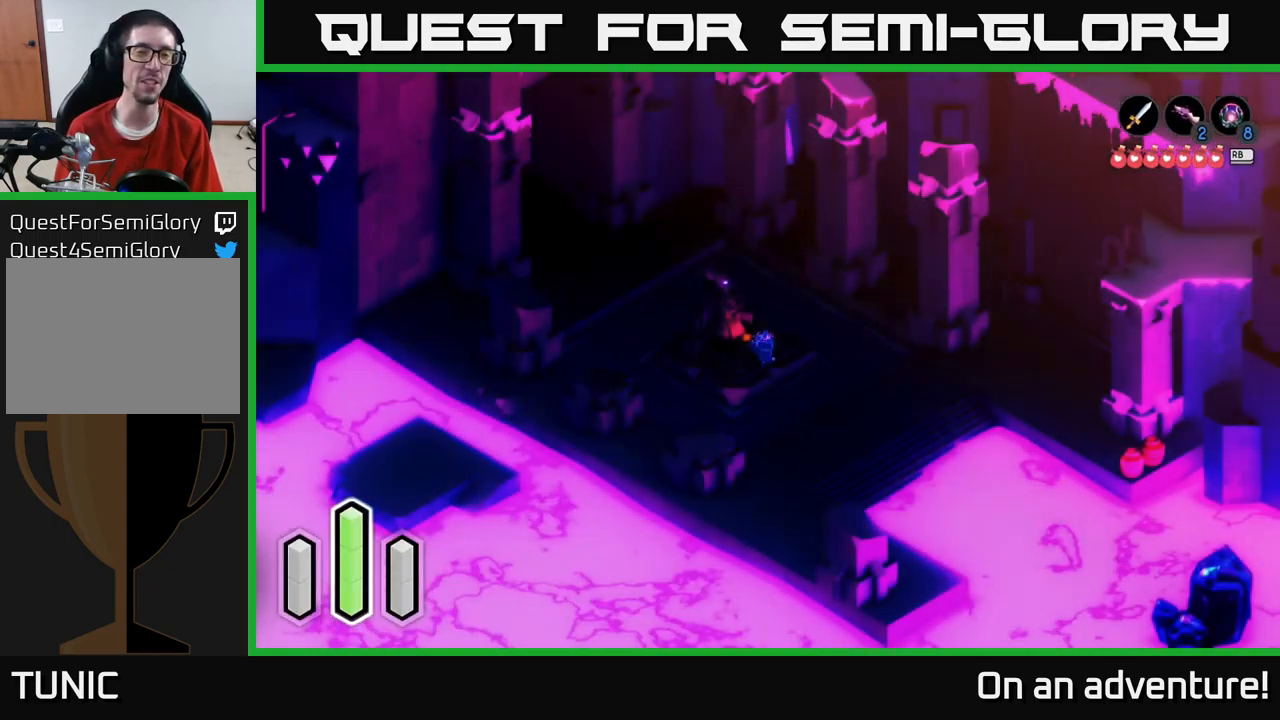
Gameplay with a controller (Xbox layout); each line is a JSON object with the inputs held at the frame after it. "events" lists button and stick changes between this image and that frame as [ms after this image, input, new state], when the widget could be followed in between.
{"buttons": [], "left_stick": "down-left", "right_stick": "center", "events": [[134, "left_stick", "down-left"], [350, "left_stick", "left"], [467, "left_stick", "down-left"]]}
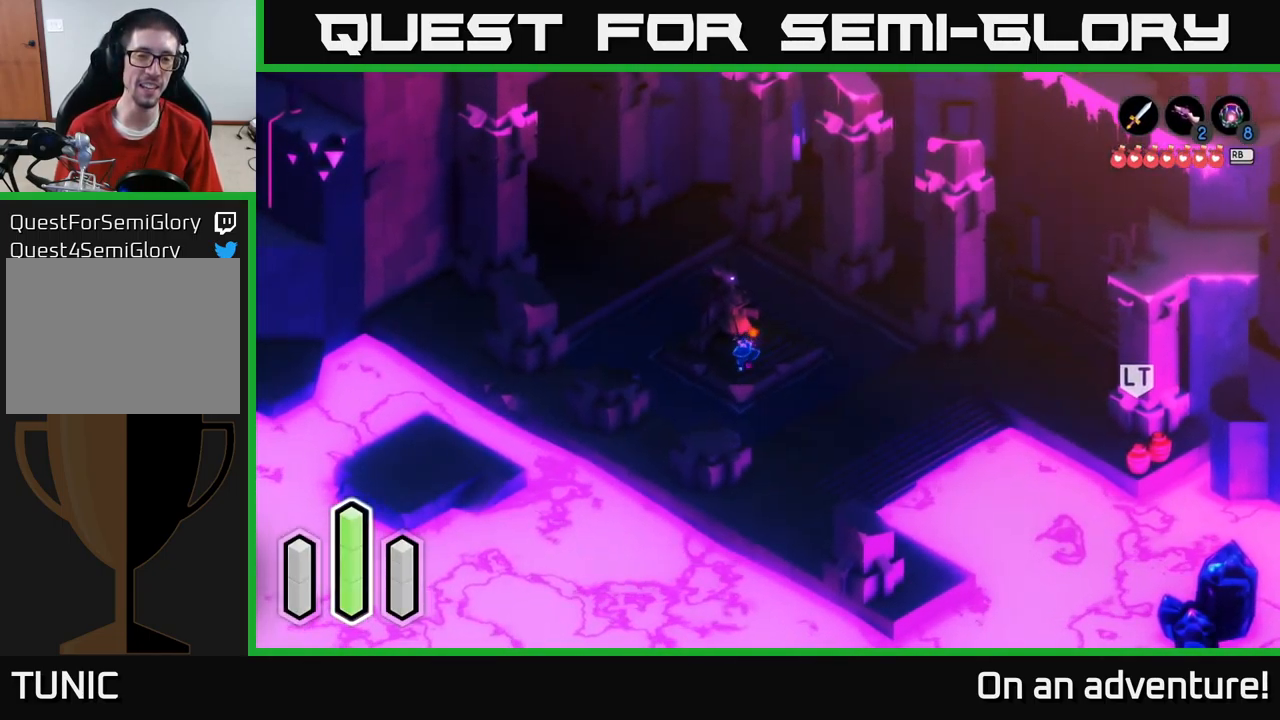
{"buttons": [], "left_stick": "up-left", "right_stick": "center", "events": [[250, "left_stick", "up-left"]]}
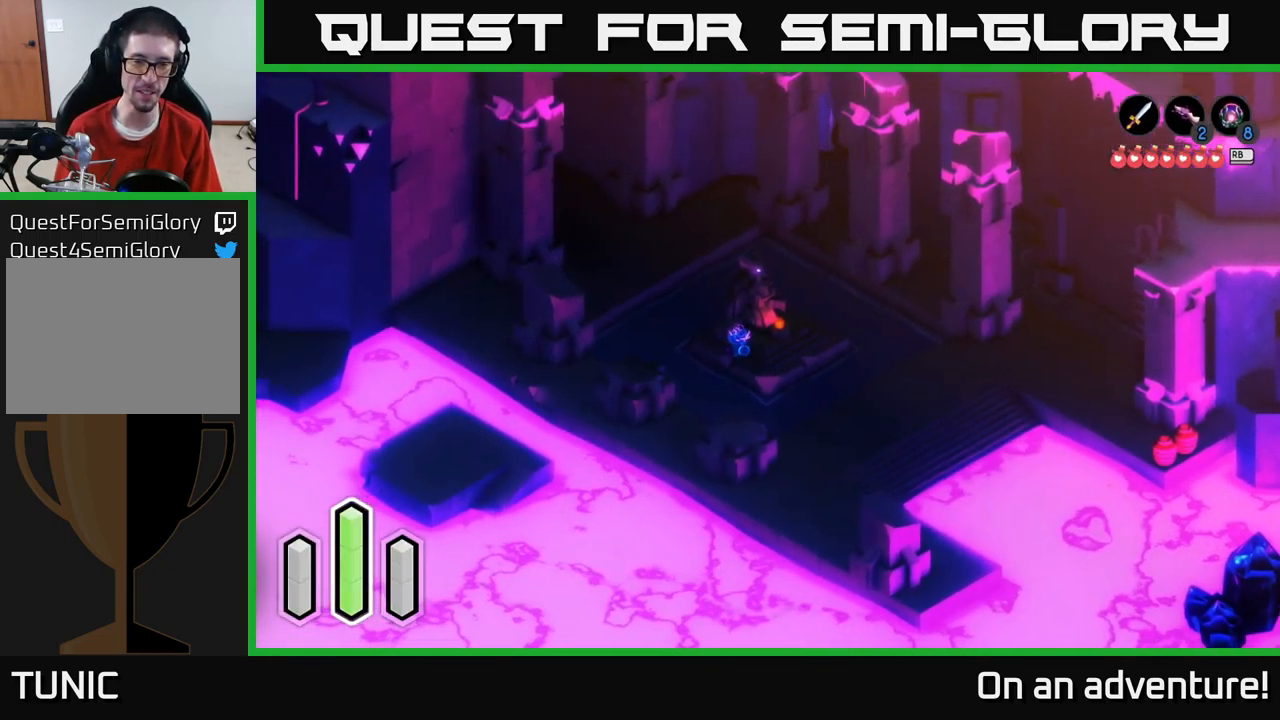
{"buttons": [], "left_stick": "up", "right_stick": "center", "events": [[384, "left_stick", "up"]]}
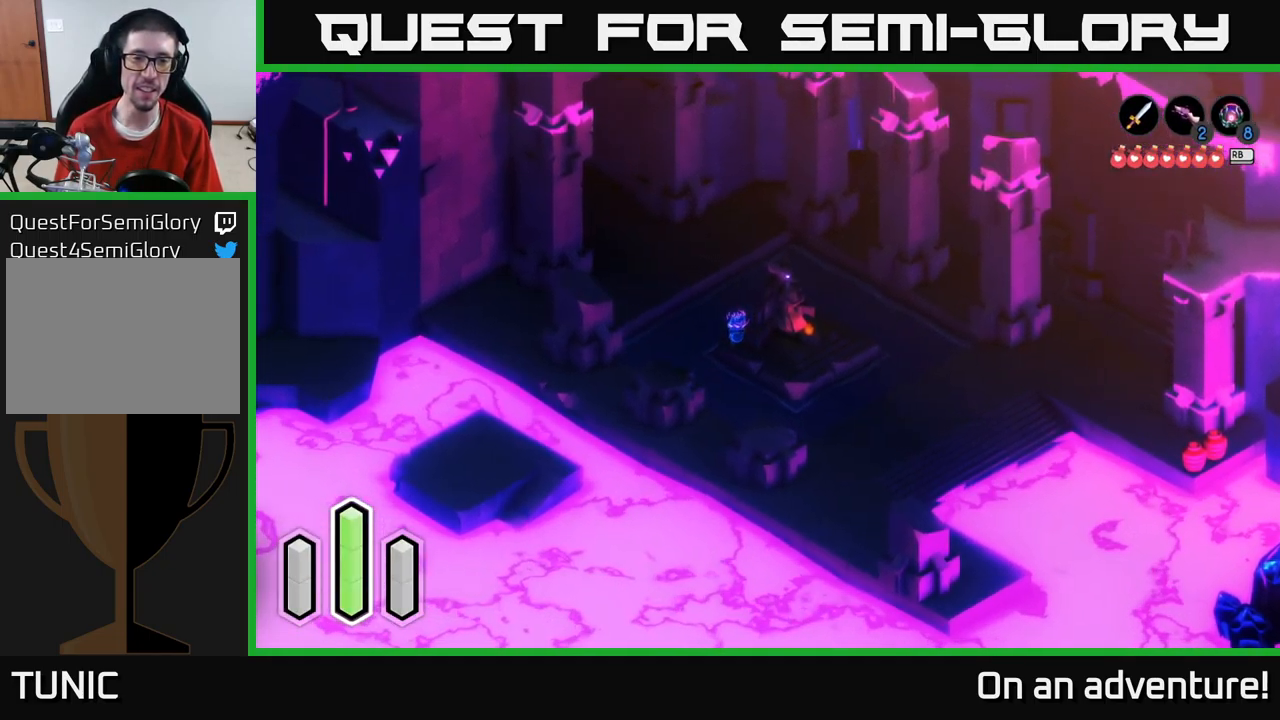
{"buttons": [], "left_stick": "up-left", "right_stick": "center", "events": [[50, "A", "down"], [134, "A", "up"], [267, "left_stick", "up-left"], [367, "A", "down"], [484, "A", "up"]]}
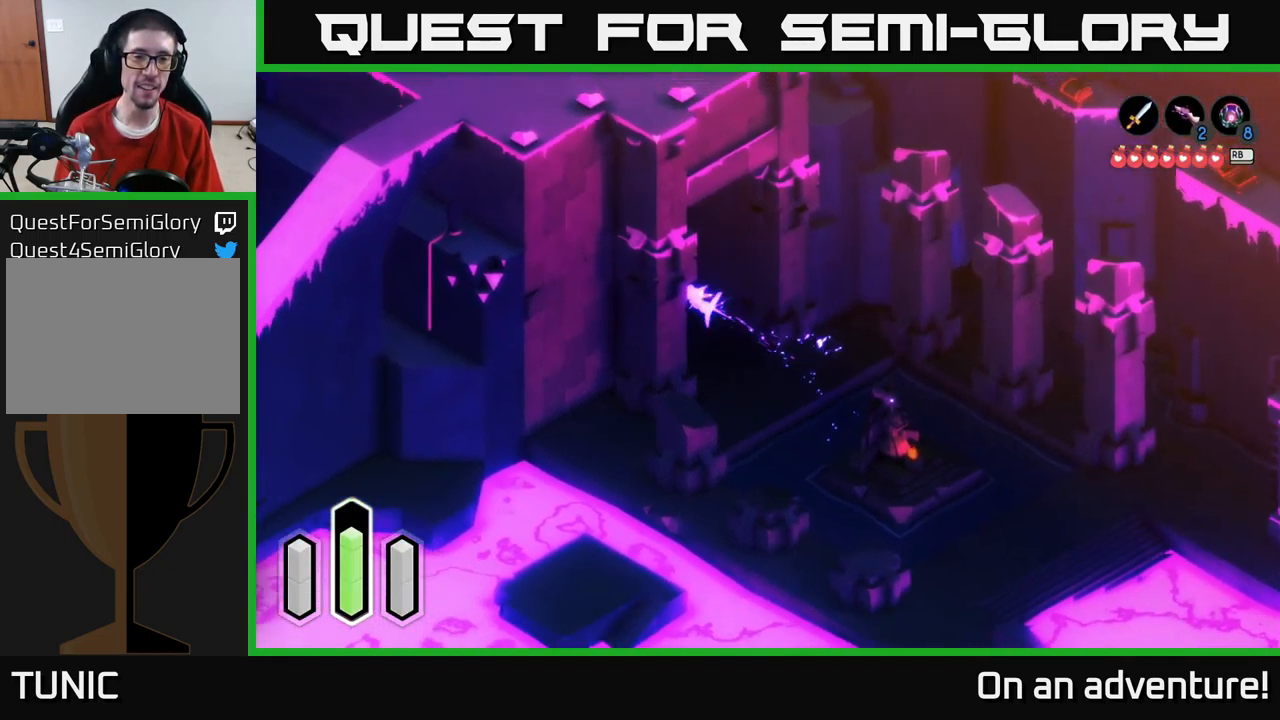
{"buttons": [], "left_stick": "up-left", "right_stick": "center", "events": [[84, "A", "down"], [217, "A", "up"], [350, "A", "down"], [400, "A", "up"]]}
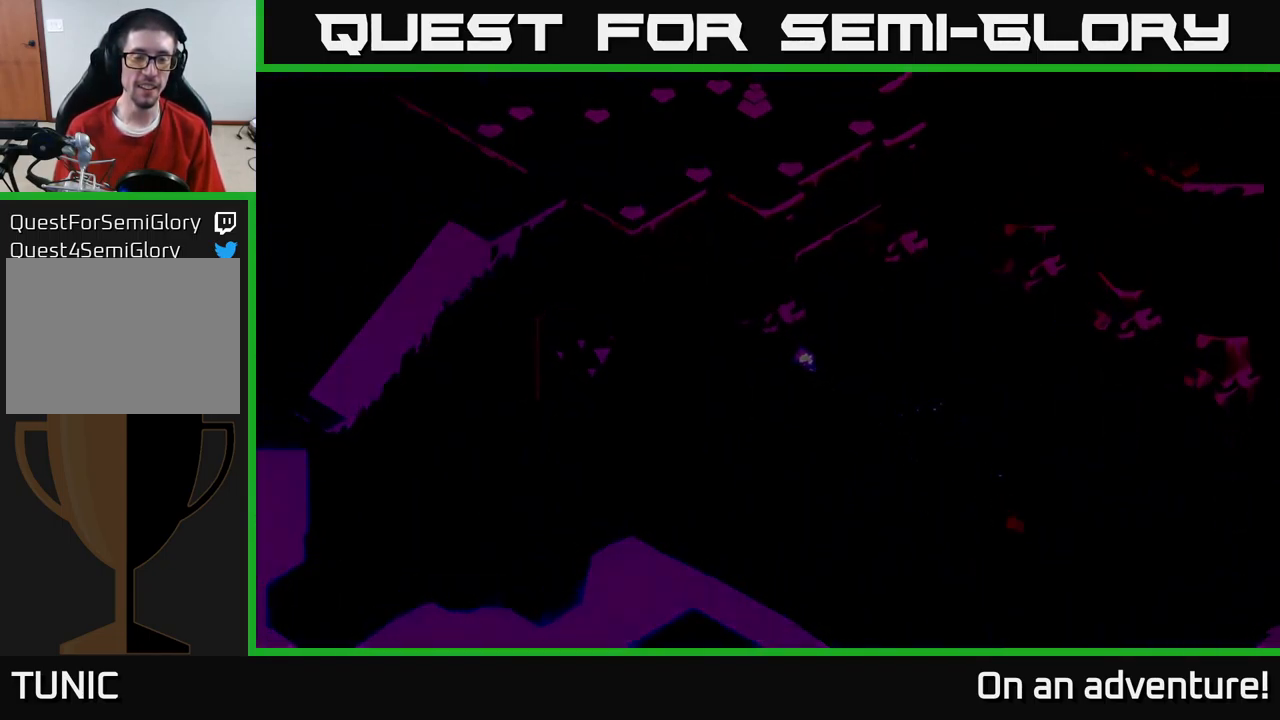
{"buttons": [], "left_stick": "center", "right_stick": "center", "events": [[84, "left_stick", "center"]]}
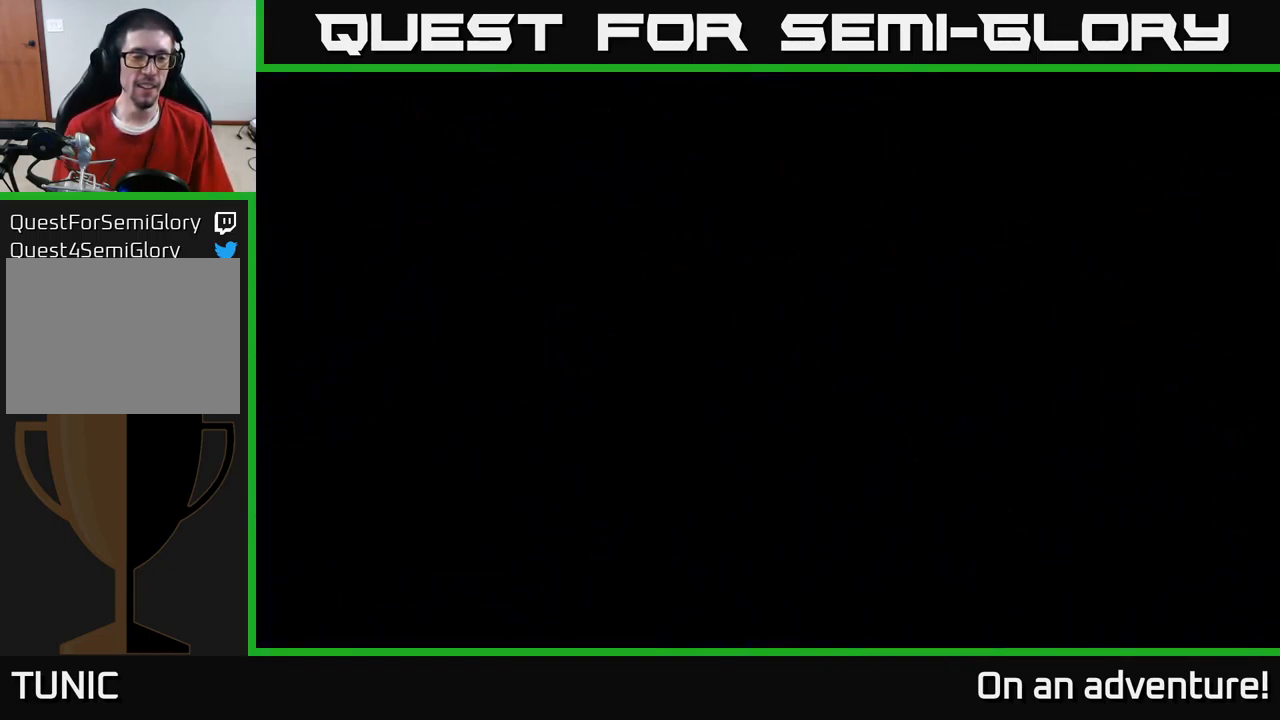
{"buttons": [], "left_stick": "center", "right_stick": "center", "events": []}
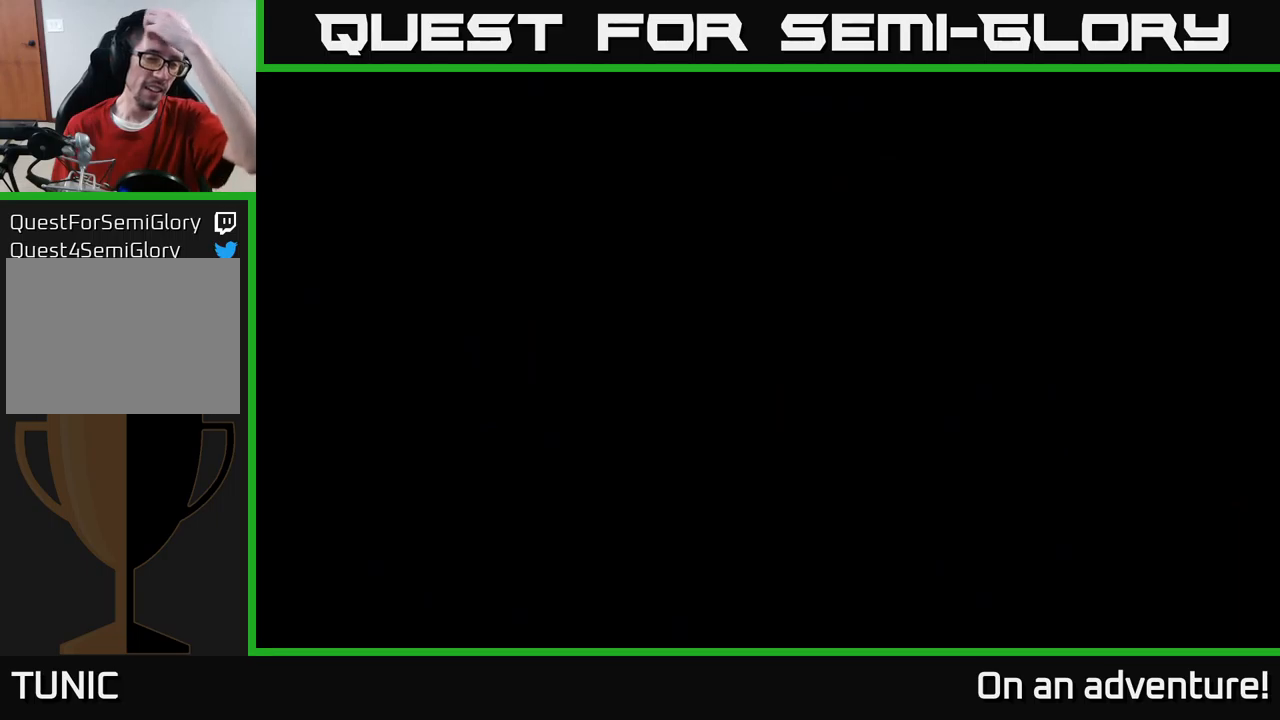
{"buttons": [], "left_stick": "center", "right_stick": "center", "events": []}
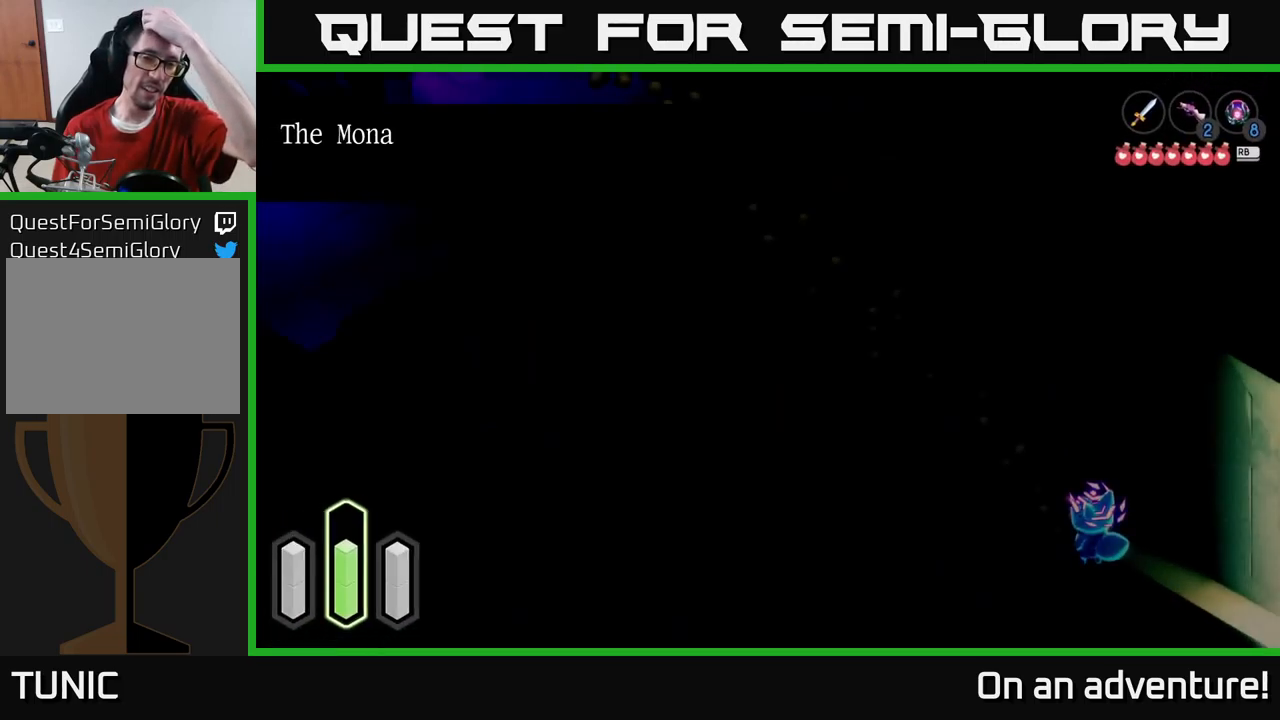
{"buttons": [], "left_stick": "center", "right_stick": "center", "events": []}
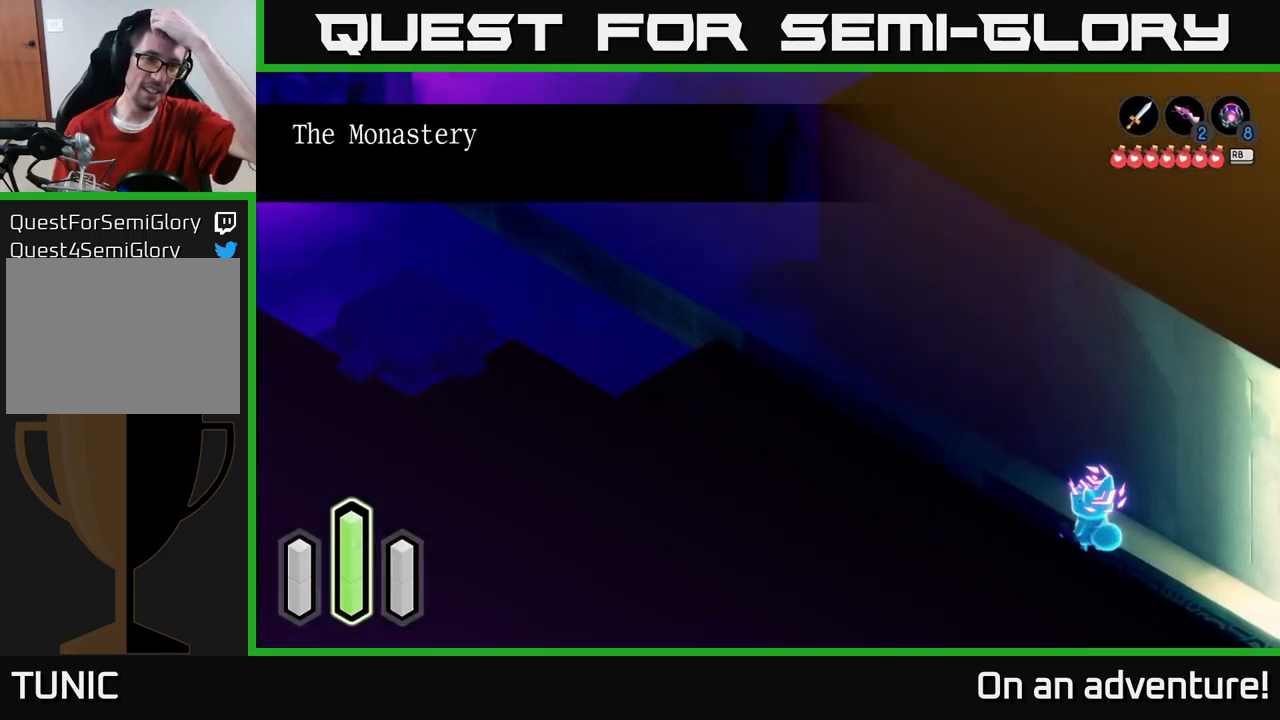
{"buttons": [], "left_stick": "center", "right_stick": "center", "events": []}
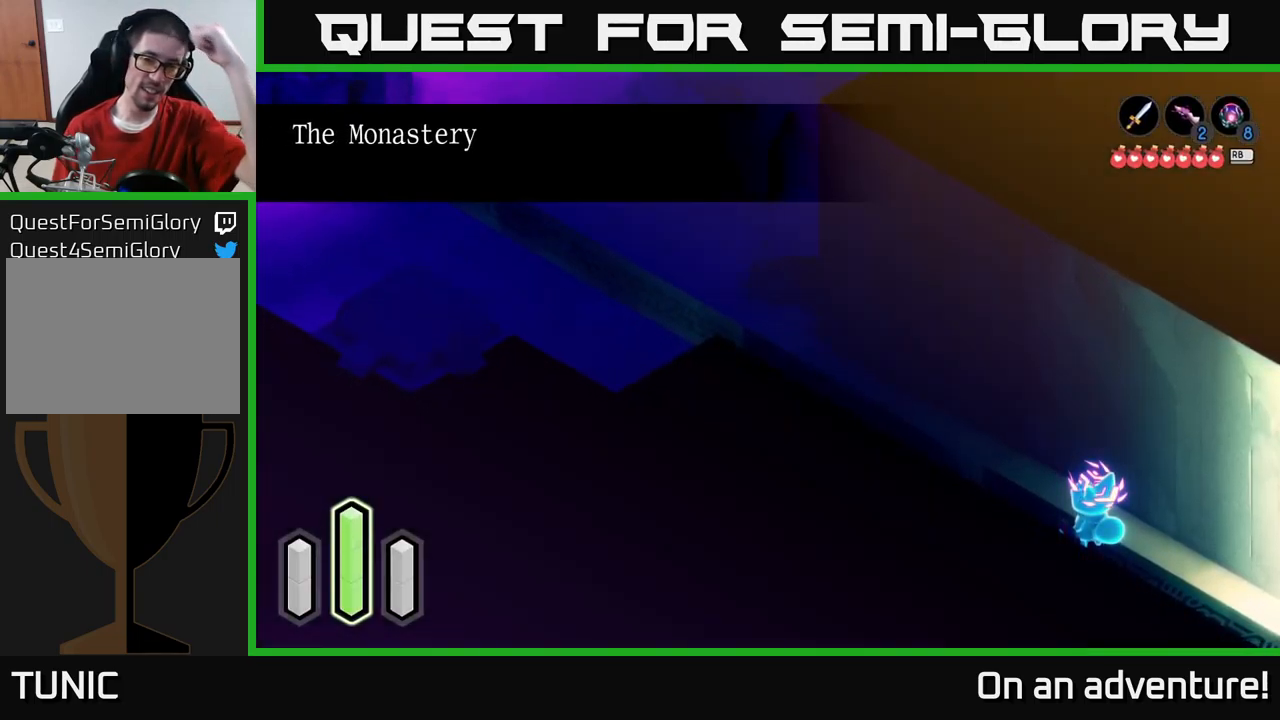
{"buttons": [], "left_stick": "center", "right_stick": "center", "events": []}
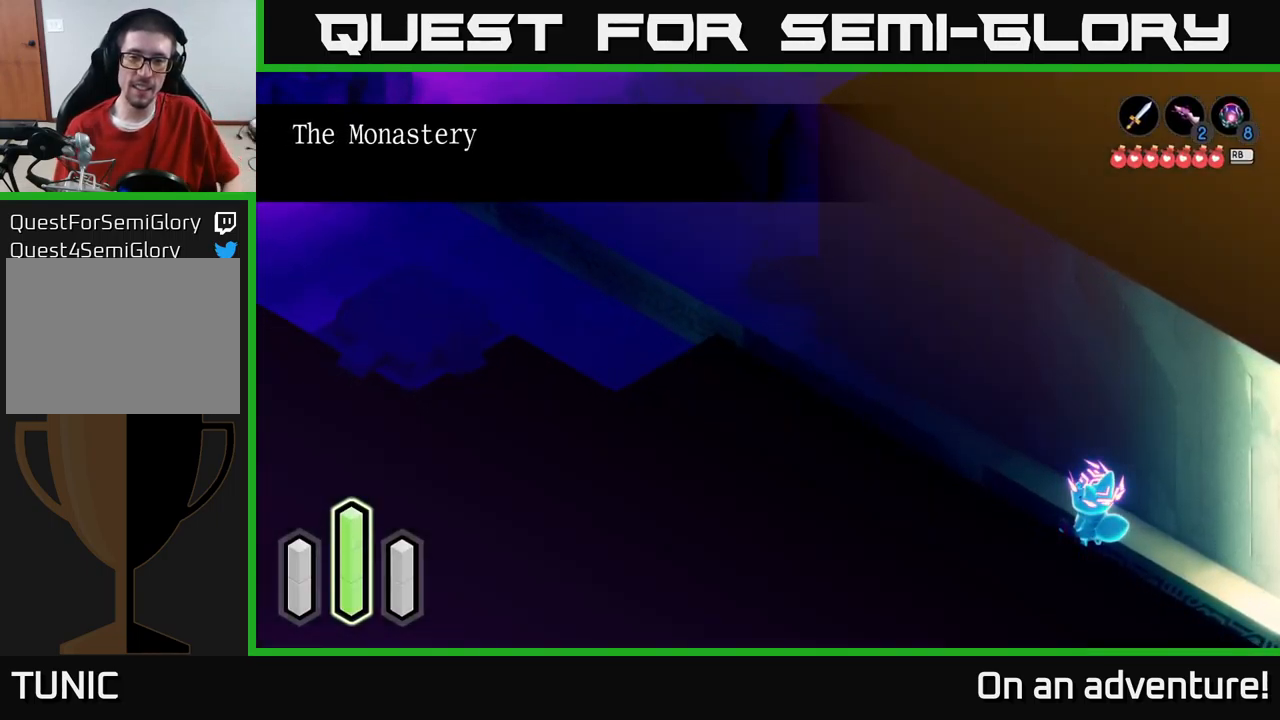
{"buttons": ["A"], "left_stick": "up-left", "right_stick": "center", "events": [[266, "left_stick", "up-left"], [450, "A", "down"]]}
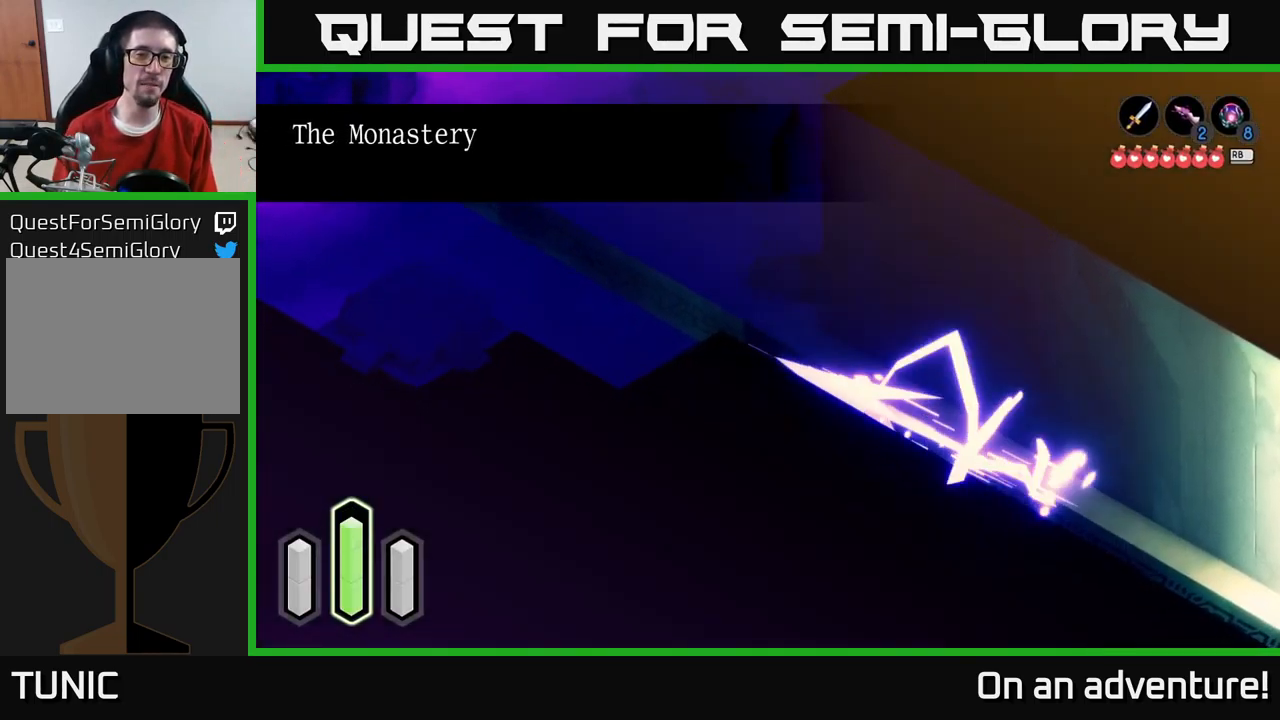
{"buttons": [], "left_stick": "up-left", "right_stick": "center", "events": [[133, "A", "up"], [283, "A", "down"], [433, "A", "up"]]}
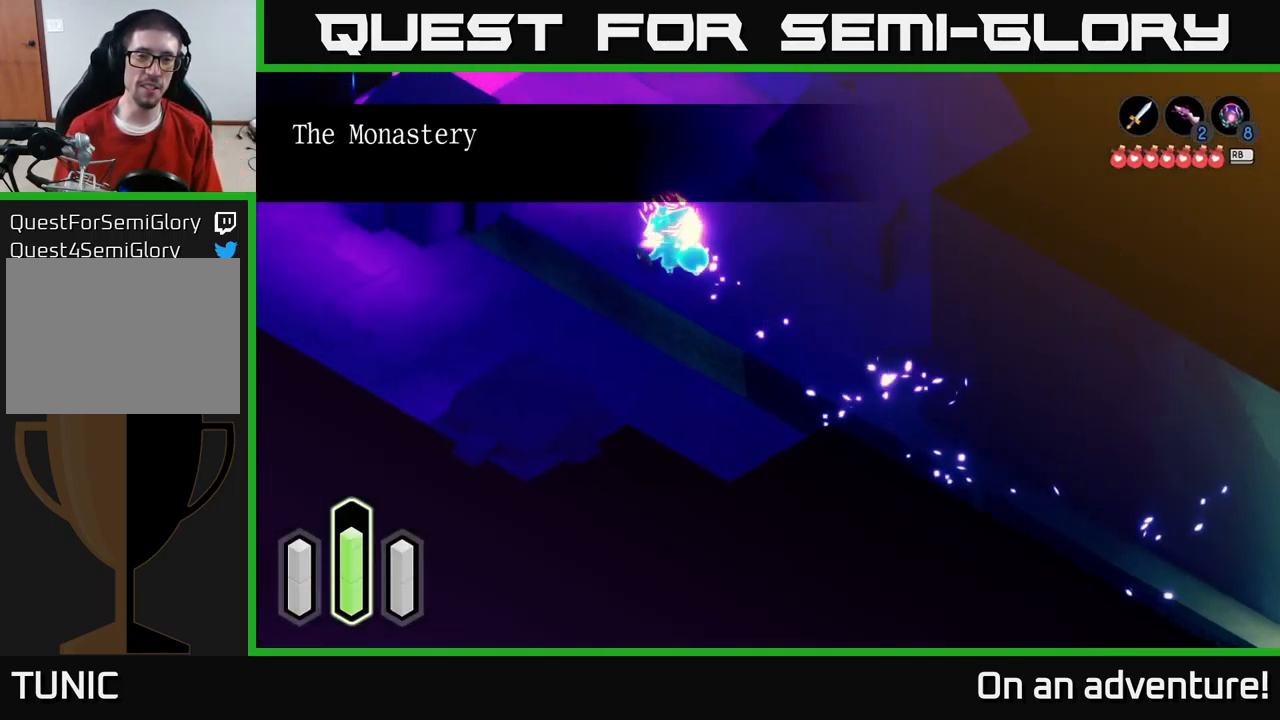
{"buttons": [], "left_stick": "left", "right_stick": "center", "events": [[133, "left_stick", "center"], [383, "left_stick", "left"]]}
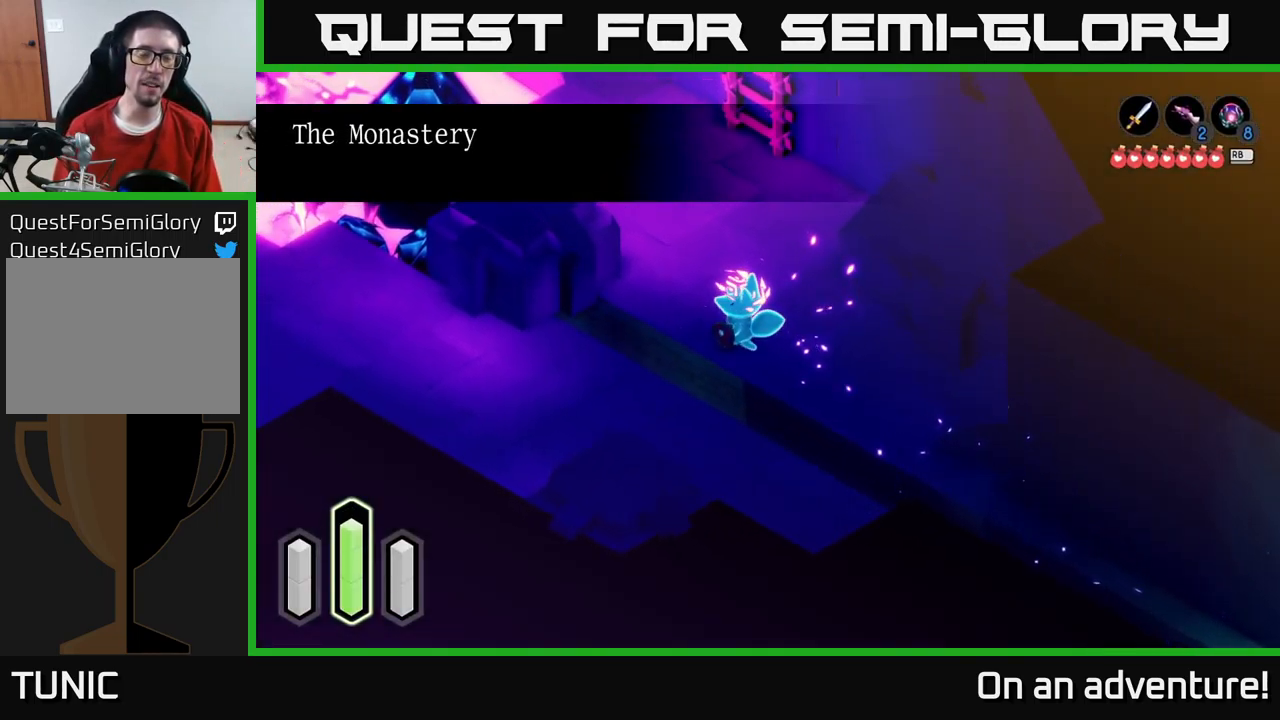
{"buttons": [], "left_stick": "up", "right_stick": "center", "events": [[133, "left_stick", "up"]]}
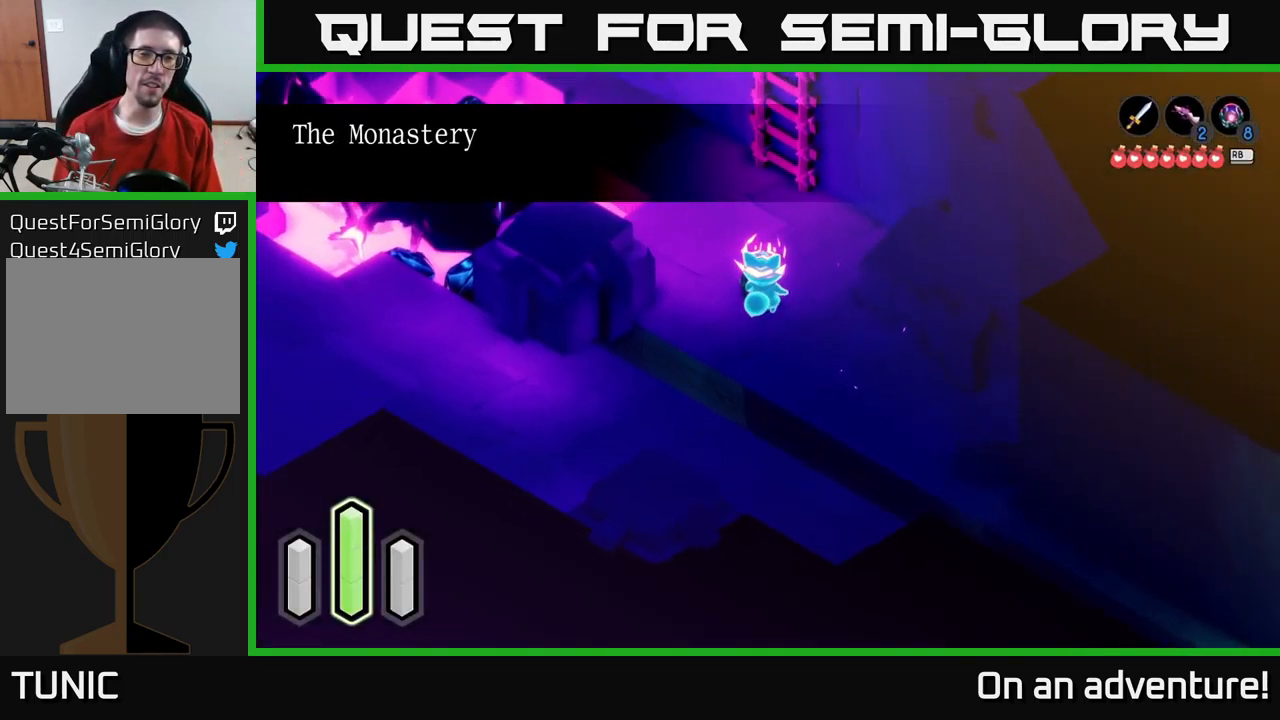
{"buttons": [], "left_stick": "down", "right_stick": "center", "events": [[216, "left_stick", "up-left"], [366, "left_stick", "down-left"], [450, "left_stick", "down"]]}
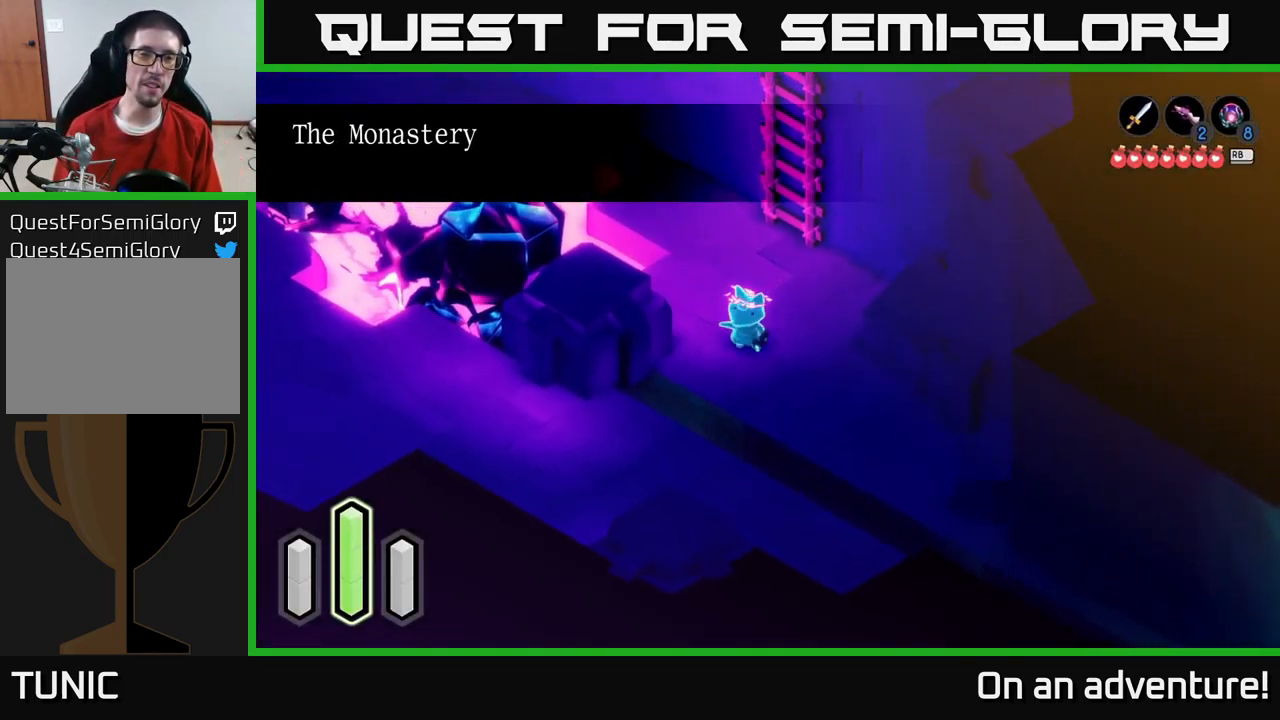
{"buttons": [], "left_stick": "up-left", "right_stick": "center", "events": [[116, "left_stick", "up"], [333, "A", "down"], [417, "A", "up"], [483, "left_stick", "up-left"]]}
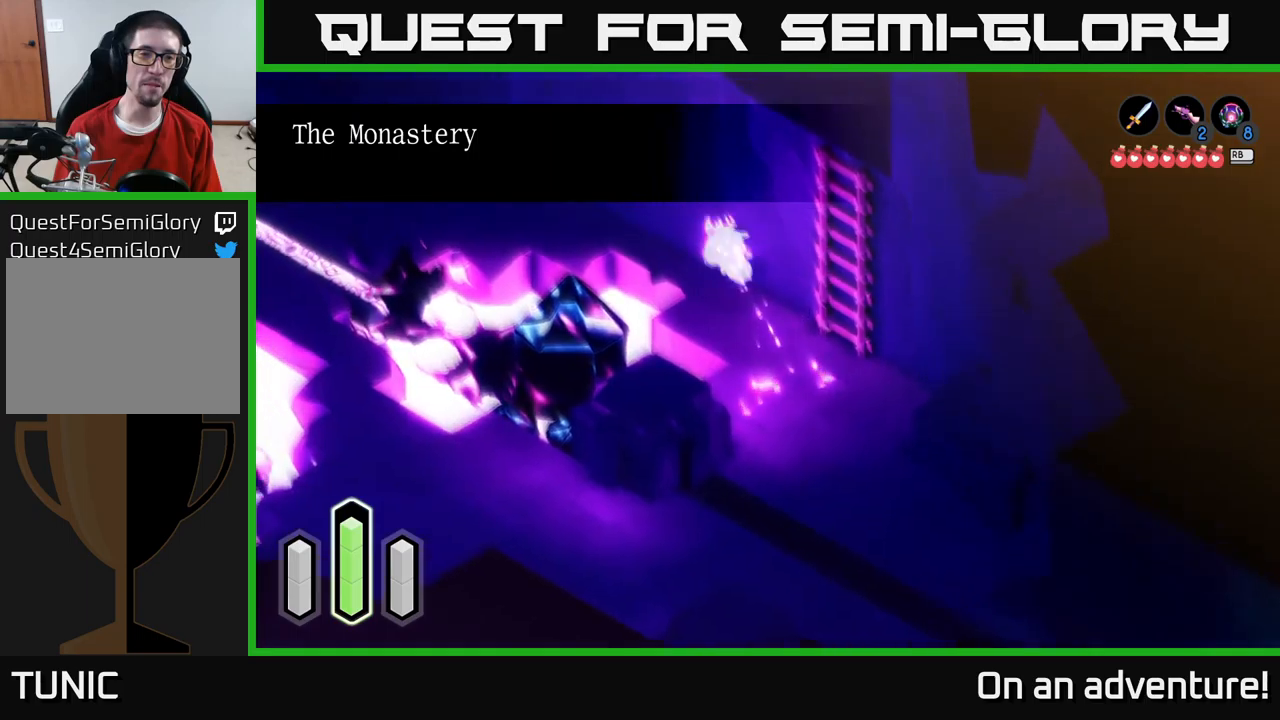
{"buttons": [], "left_stick": "up-left", "right_stick": "center", "events": [[50, "A", "down"], [200, "A", "up"], [350, "A", "down"], [433, "A", "up"]]}
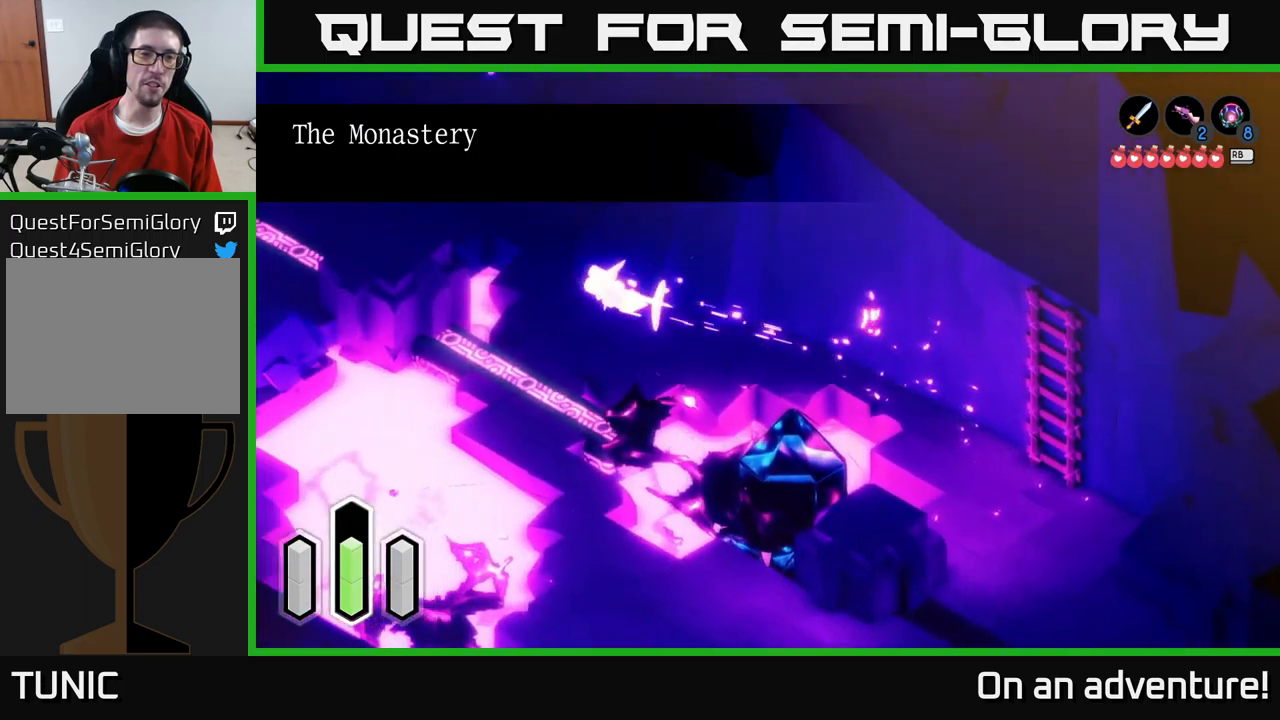
{"buttons": ["A"], "left_stick": "up-left", "right_stick": "center", "events": [[433, "A", "down"]]}
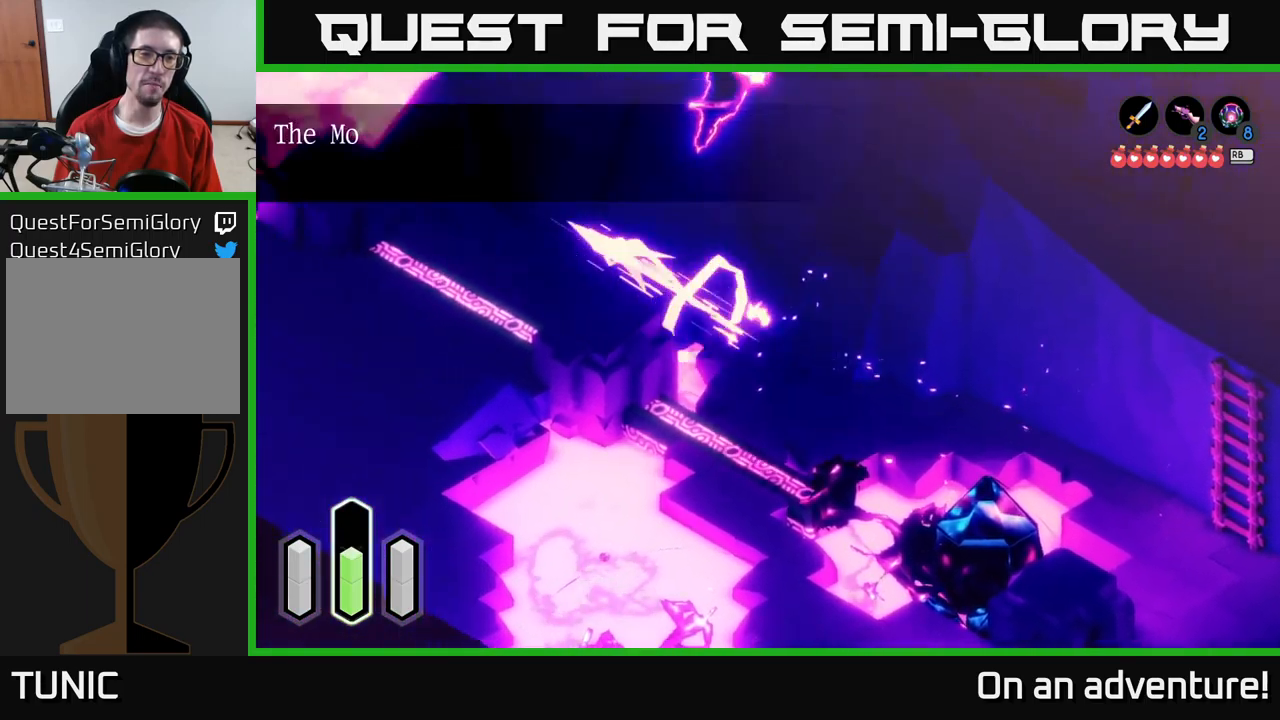
{"buttons": [], "left_stick": "down-left", "right_stick": "center", "events": [[50, "A", "up"], [267, "left_stick", "left"], [367, "left_stick", "down-left"]]}
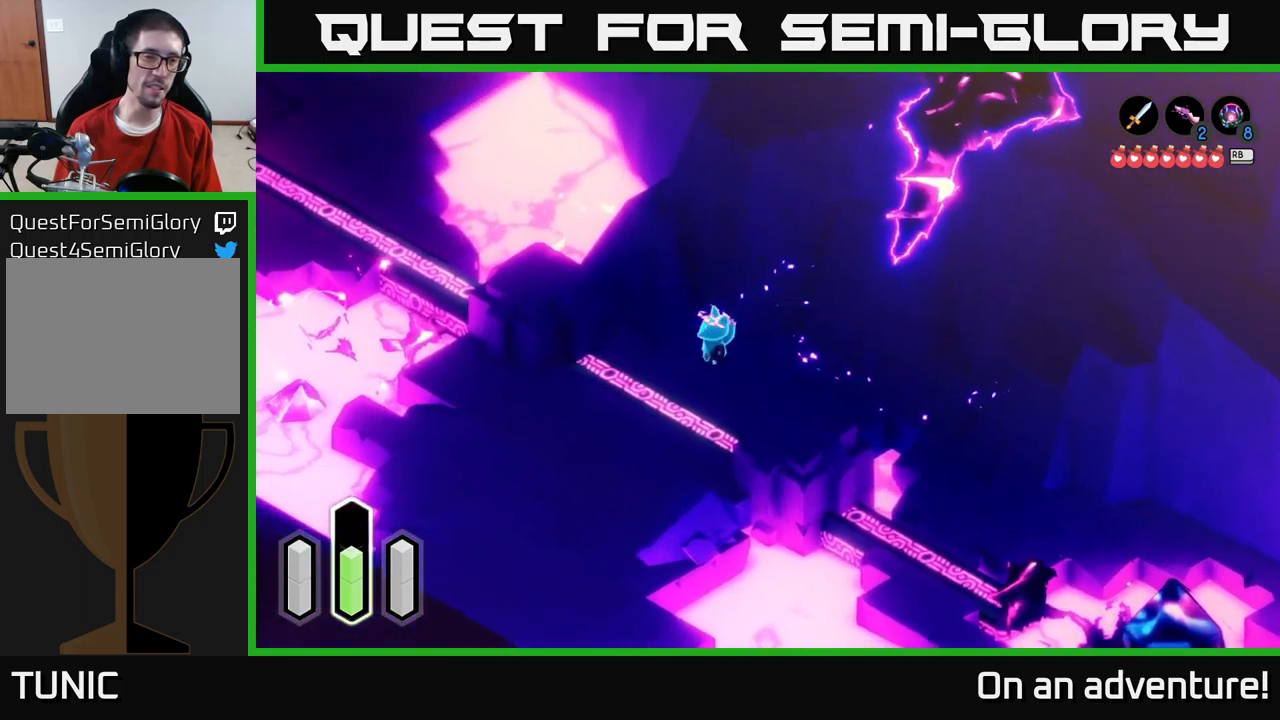
{"buttons": [], "left_stick": "left", "right_stick": "center", "events": [[67, "left_stick", "down"], [250, "left_stick", "down-left"], [317, "A", "down"], [400, "A", "up"], [467, "left_stick", "left"]]}
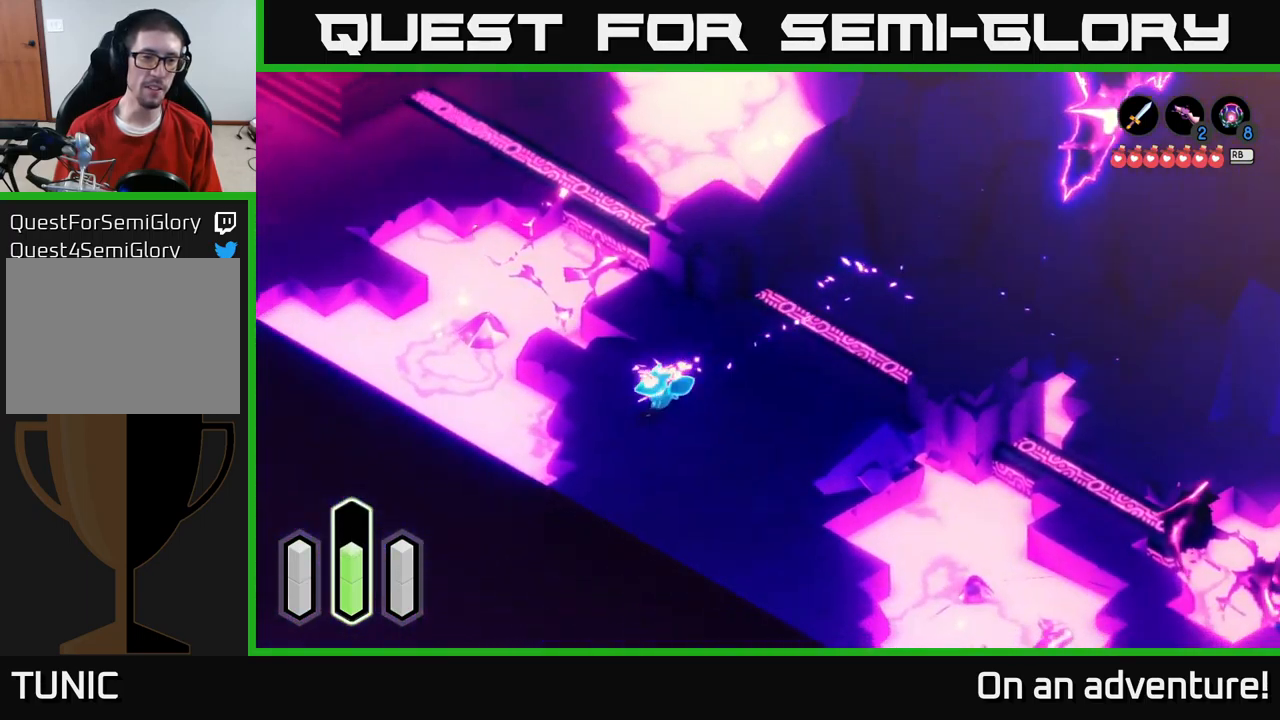
{"buttons": [], "left_stick": "up", "right_stick": "center", "events": [[17, "left_stick", "up-left"], [217, "left_stick", "up"]]}
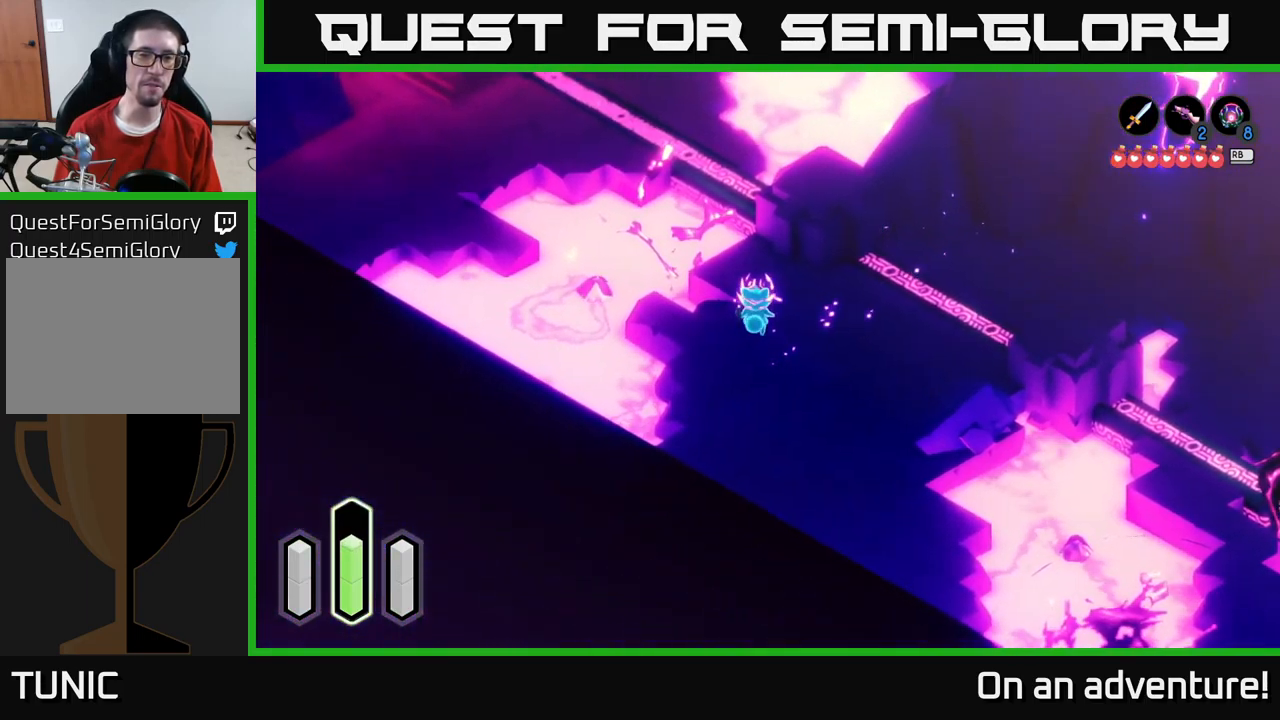
{"buttons": [], "left_stick": "up-left", "right_stick": "center", "events": [[233, "A", "down"], [367, "A", "up"], [500, "left_stick", "up-left"]]}
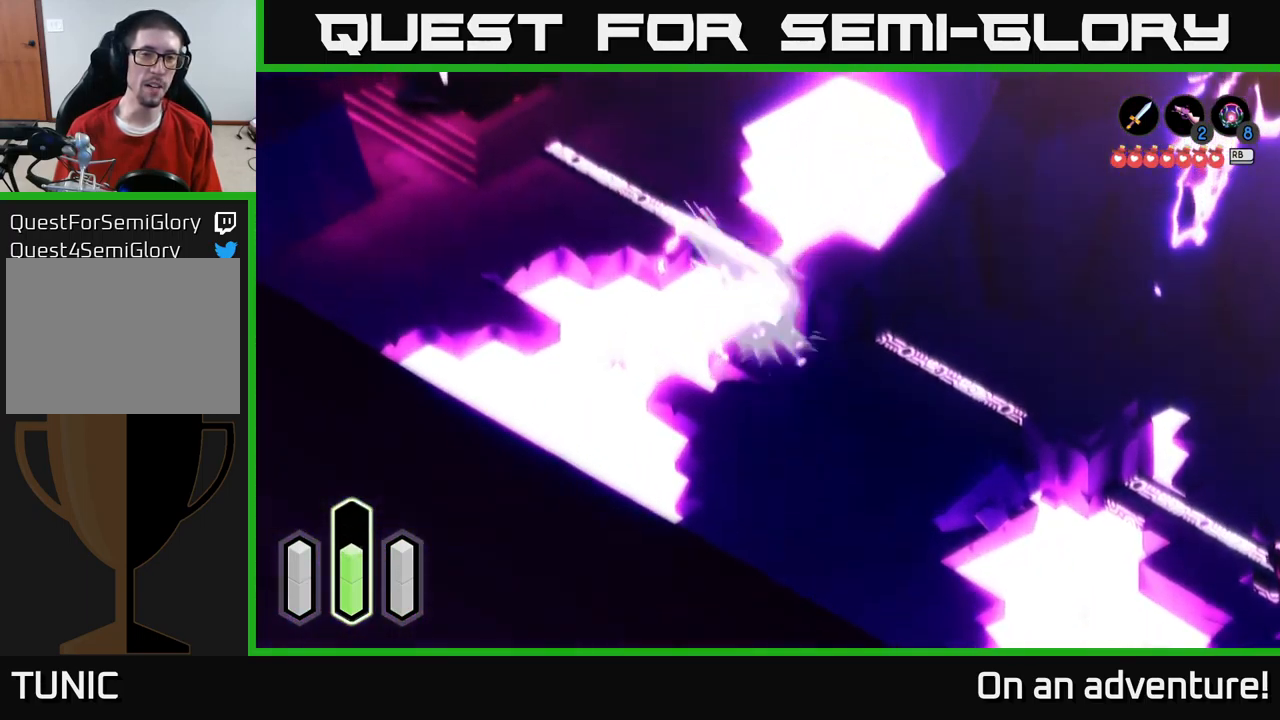
{"buttons": [], "left_stick": "up-left", "right_stick": "center", "events": [[17, "A", "down"], [133, "A", "up"], [317, "A", "down"], [417, "A", "up"]]}
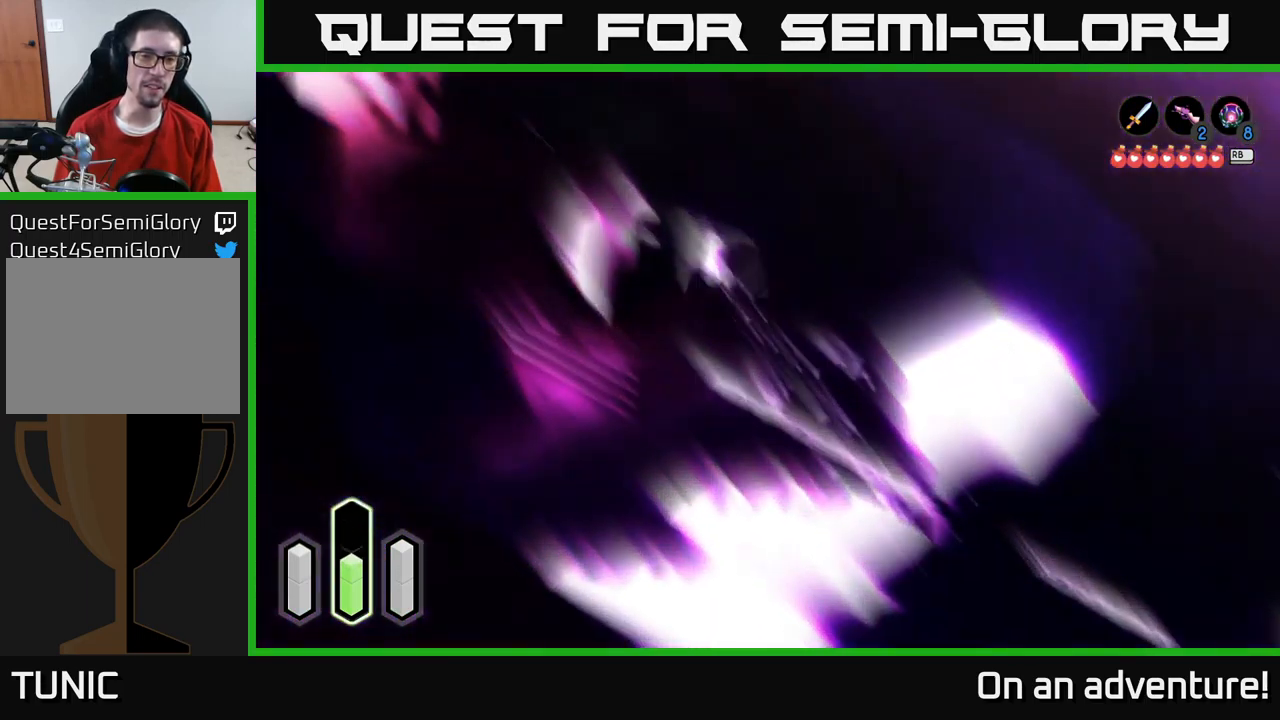
{"buttons": ["A"], "left_stick": "left", "right_stick": "center", "events": [[100, "A", "down"], [250, "A", "up"], [400, "left_stick", "left"], [467, "A", "down"]]}
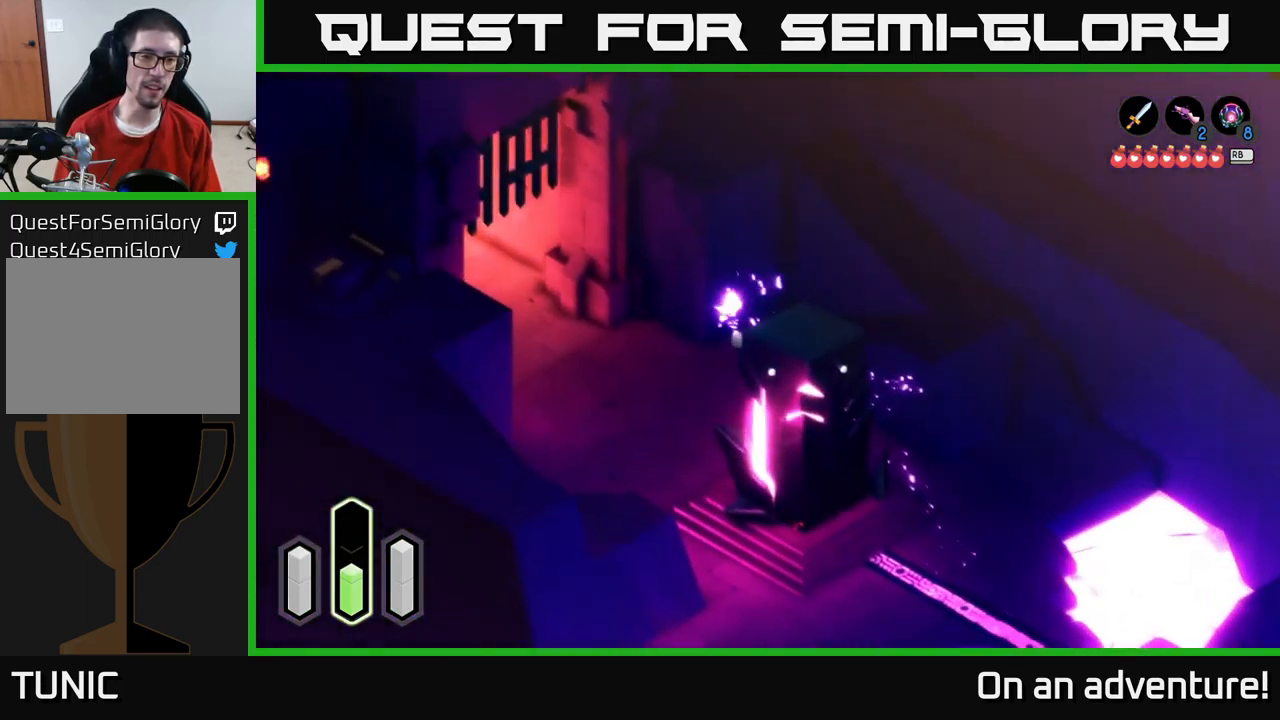
{"buttons": ["A"], "left_stick": "left", "right_stick": "center", "events": [[67, "A", "up"], [450, "A", "down"]]}
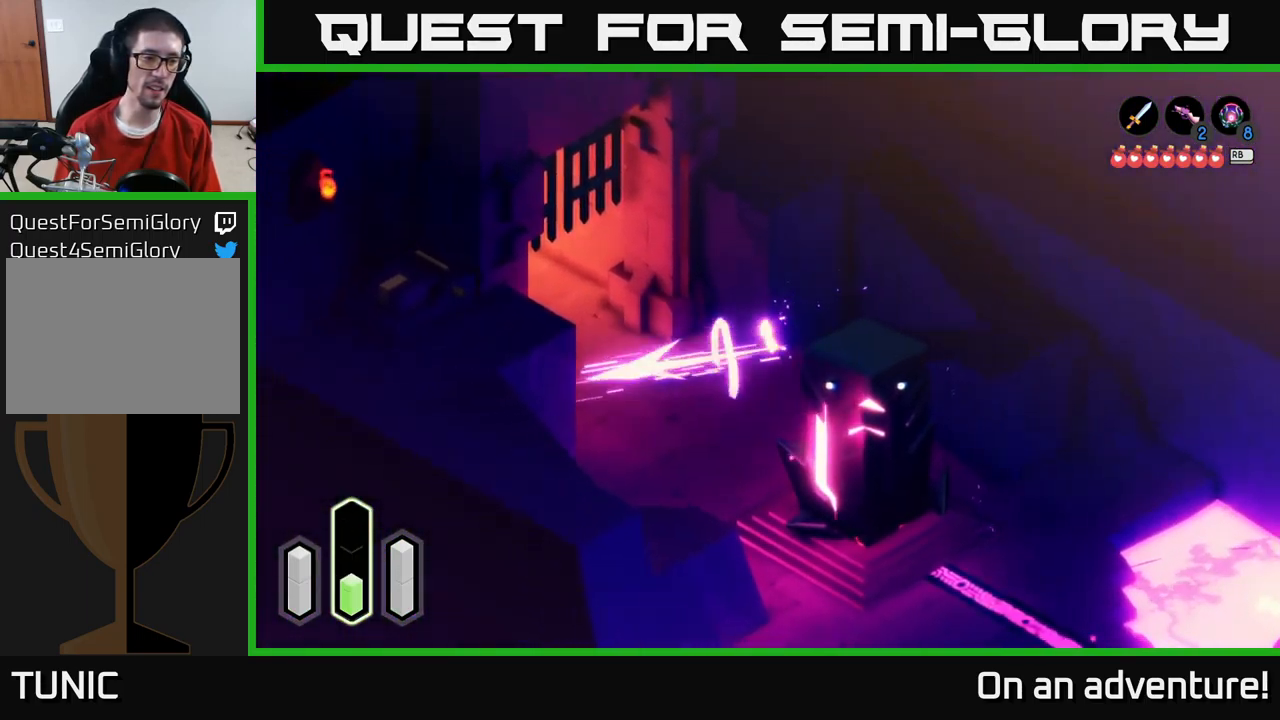
{"buttons": ["A"], "left_stick": "up-left", "right_stick": "center", "events": [[133, "A", "up"], [133, "left_stick", "up-left"], [467, "A", "down"]]}
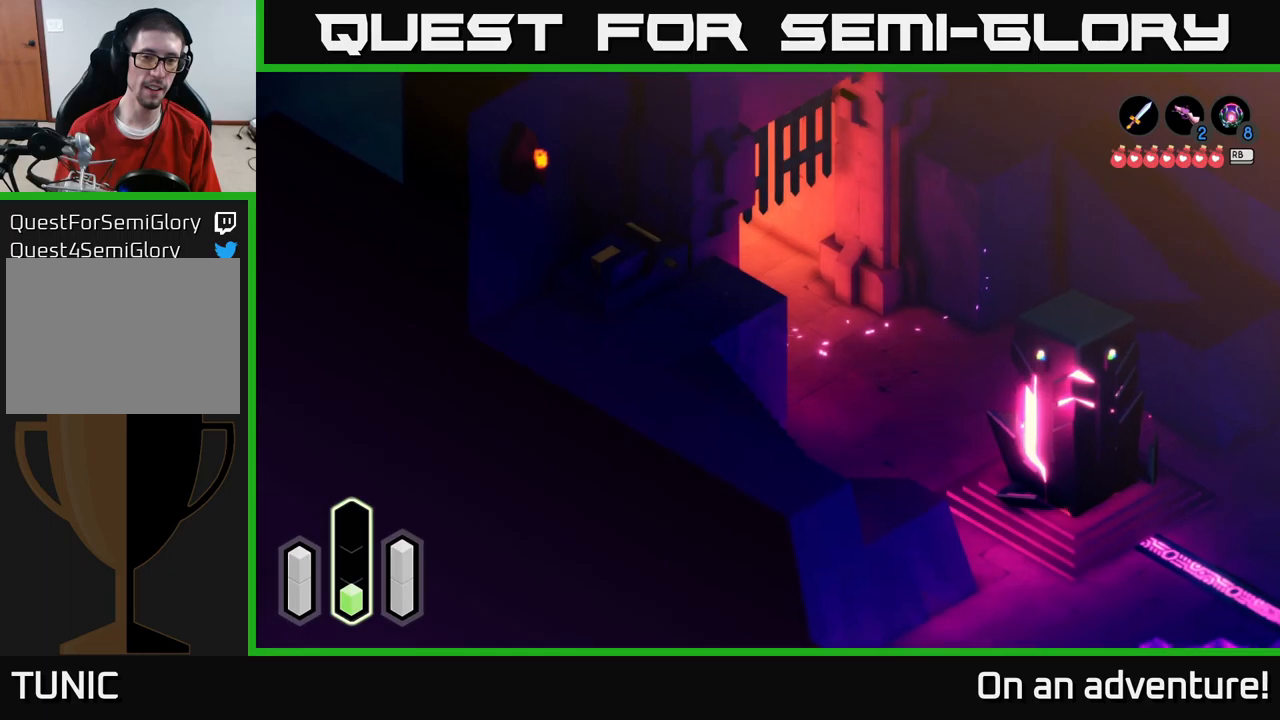
{"buttons": ["A"], "left_stick": "up-left", "right_stick": "center", "events": [[134, "A", "up"], [184, "left_stick", "up"], [434, "A", "down"], [450, "left_stick", "up-left"]]}
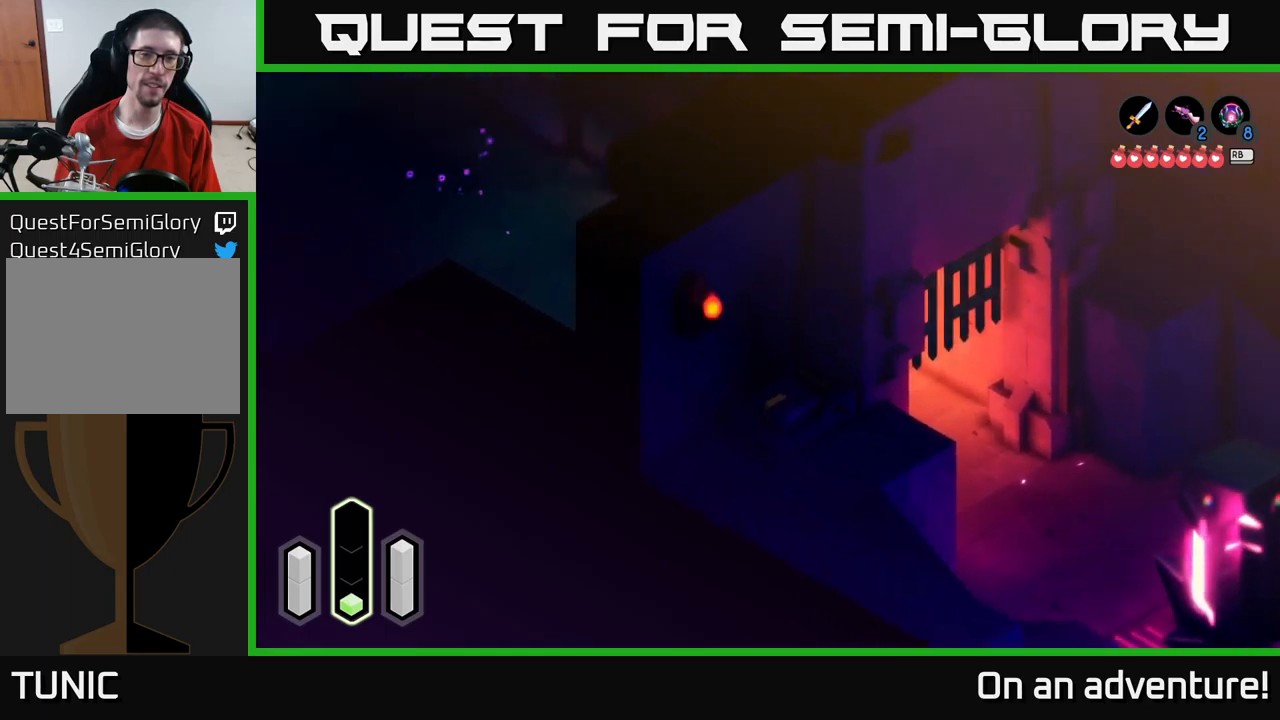
{"buttons": [], "left_stick": "left", "right_stick": "center", "events": [[84, "A", "up"], [434, "left_stick", "left"]]}
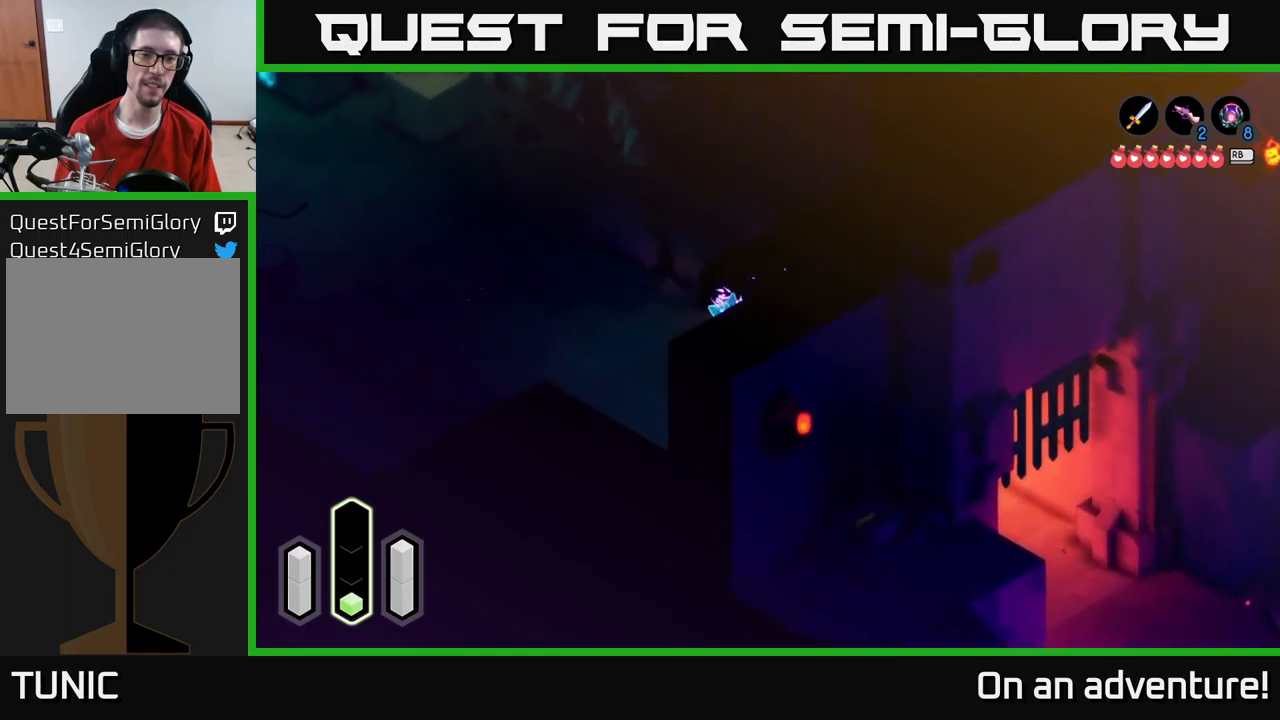
{"buttons": [], "left_stick": "center", "right_stick": "center", "events": [[134, "left_stick", "up-left"], [150, "A", "down"], [317, "A", "up"], [367, "left_stick", "center"]]}